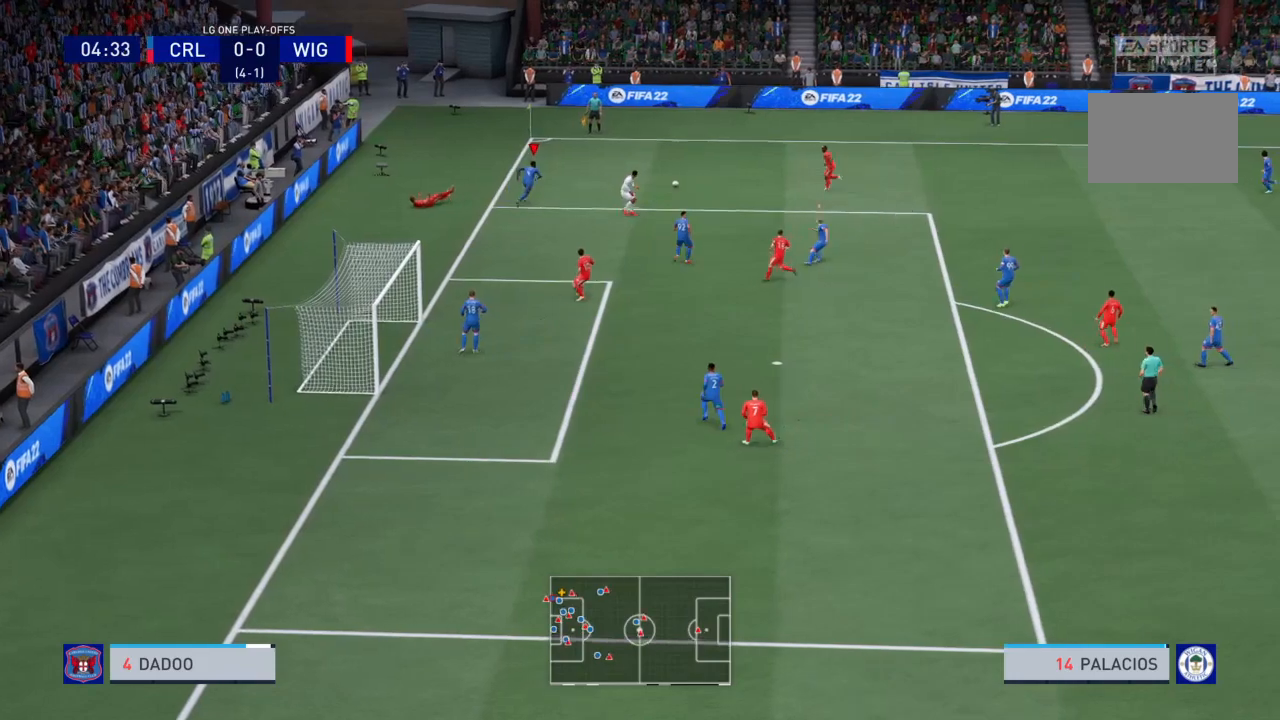
Gameplay with a controller (PlayStation layout); each line is a JSON object with the inputs held at the frame after it. "events" lists button and stick changes between this image and that frame as [ms after this image, input, new state], when the widget could be followed in between. Not read: L3 R3.
{"buttons": ["TRIANGLE", "R2"], "left_stick": "up-right", "right_stick": "center", "events": [[100, "TRIANGLE", "down"]]}
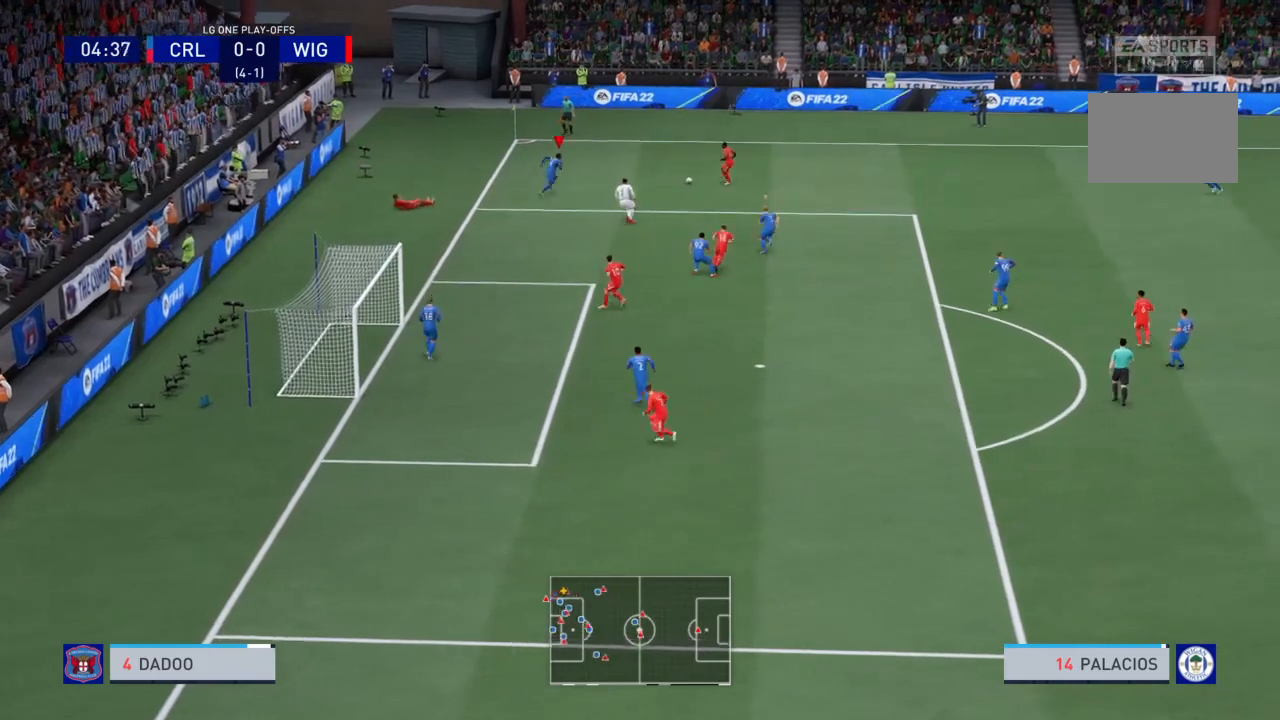
{"buttons": ["TRIANGLE", "R2"], "left_stick": "up-right", "right_stick": "center", "events": []}
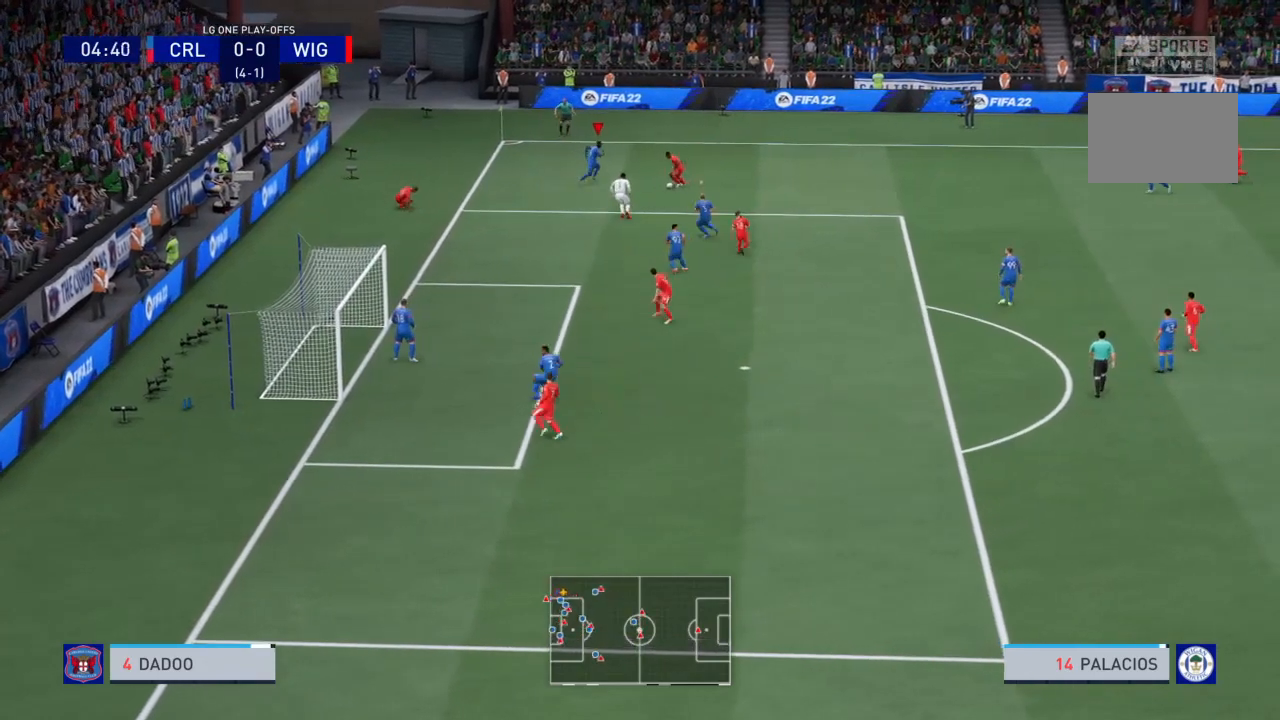
{"buttons": ["TRIANGLE", "R2"], "left_stick": "up-right", "right_stick": "center", "events": []}
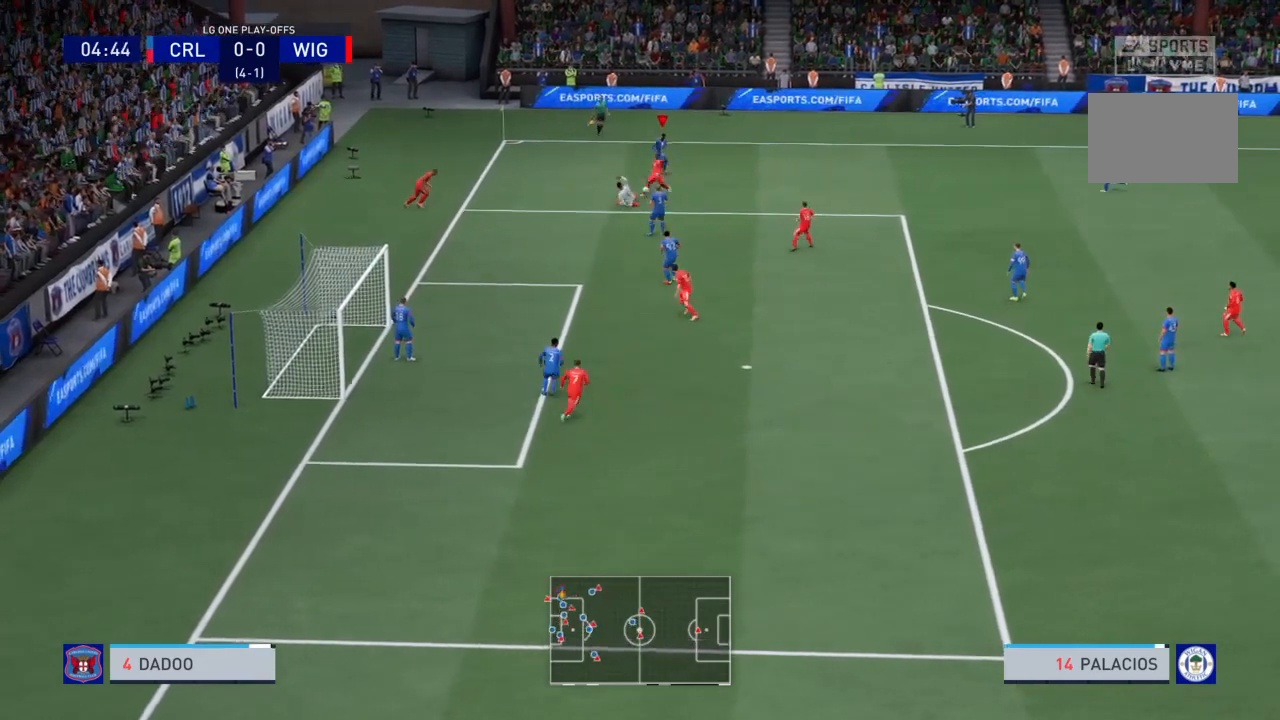
{"buttons": ["TRIANGLE", "R2"], "left_stick": "up-right", "right_stick": "center", "events": []}
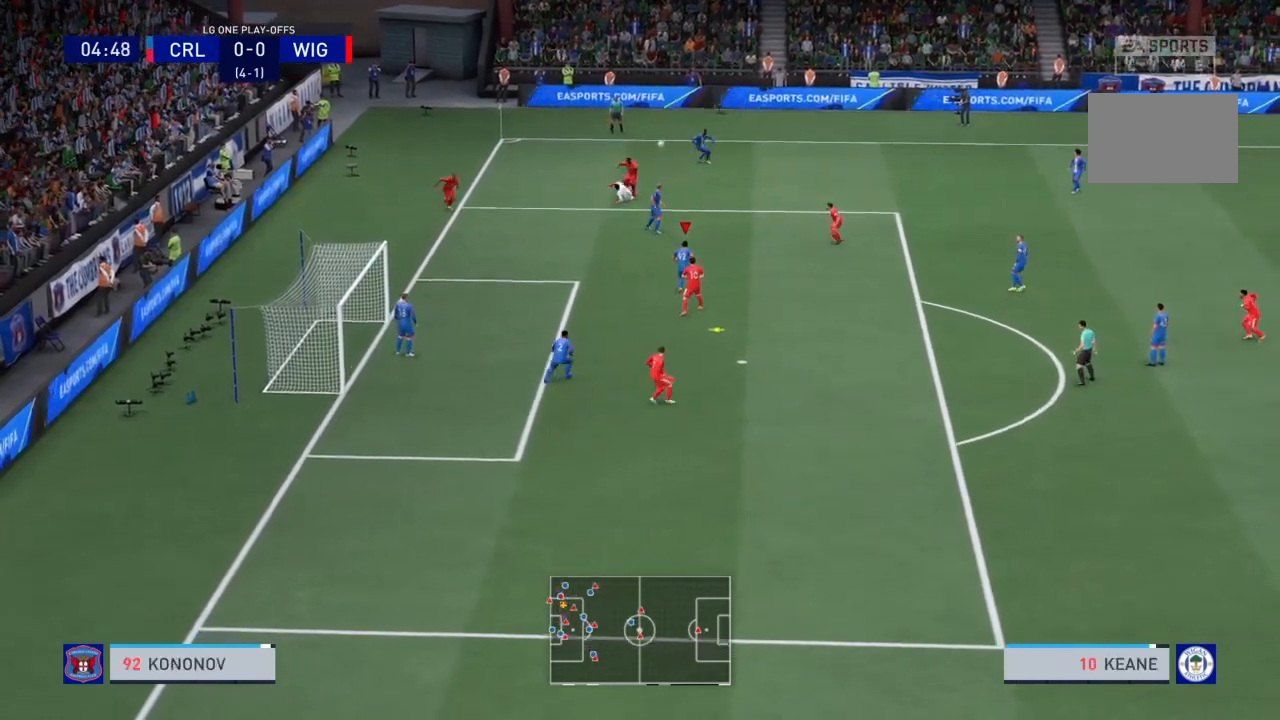
{"buttons": ["CIRCLE", "R2"], "left_stick": "right", "right_stick": "center", "events": [[134, "TRIANGLE", "up"], [200, "left_stick", "right"], [401, "CIRCLE", "down"]]}
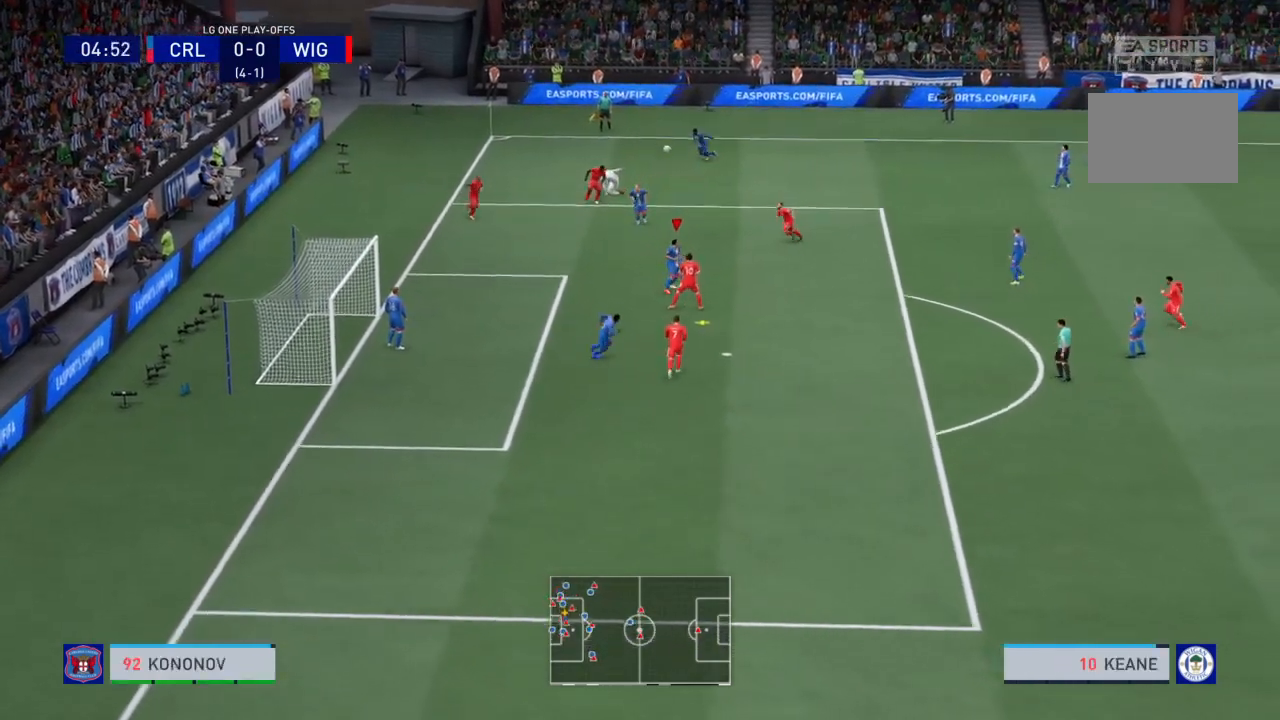
{"buttons": ["R2"], "left_stick": "right", "right_stick": "center", "events": [[467, "CIRCLE", "up"]]}
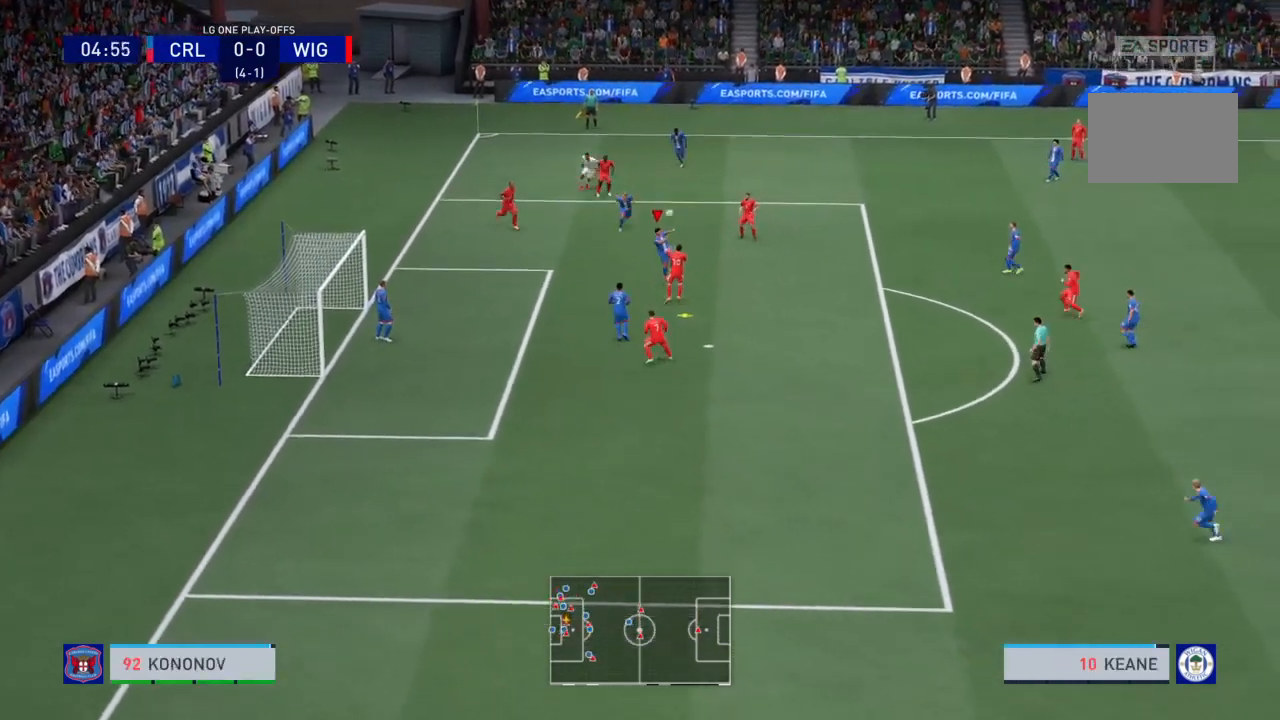
{"buttons": ["R2"], "left_stick": "right", "right_stick": "center", "events": [[67, "R2", "up"], [467, "R2", "down"]]}
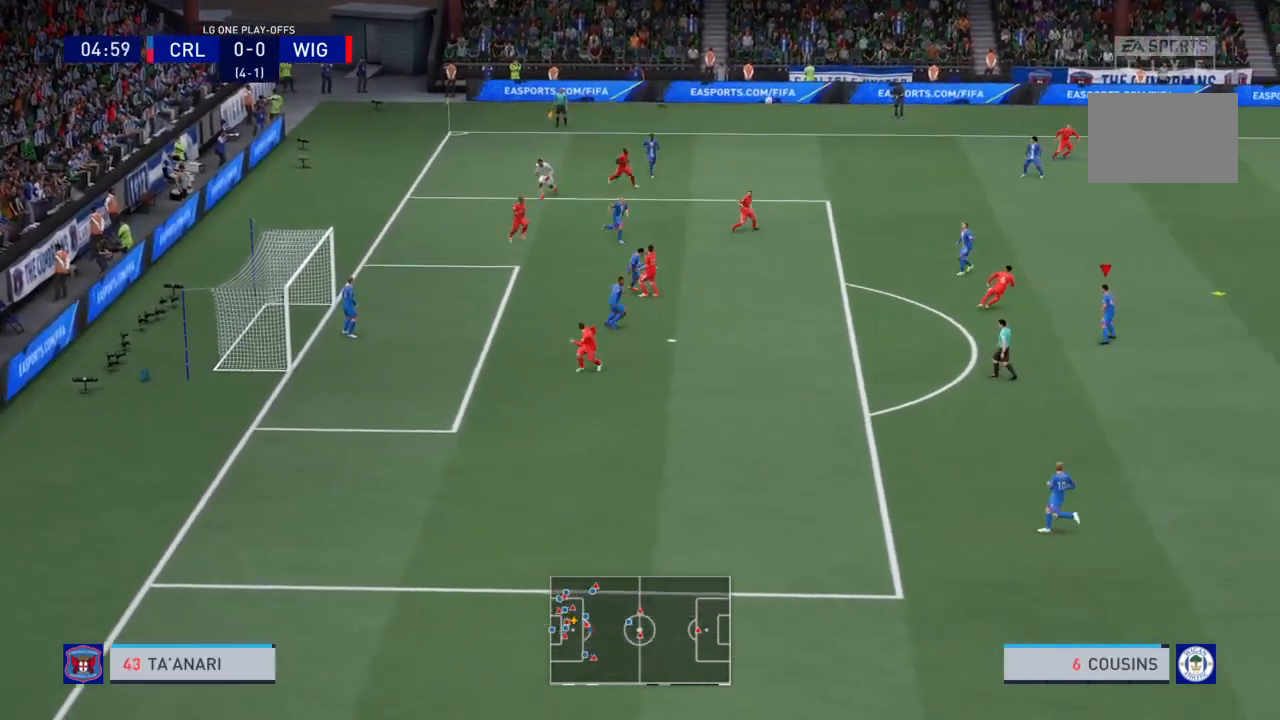
{"buttons": ["R2"], "left_stick": "up-right", "right_stick": "center", "events": [[400, "left_stick", "up-right"]]}
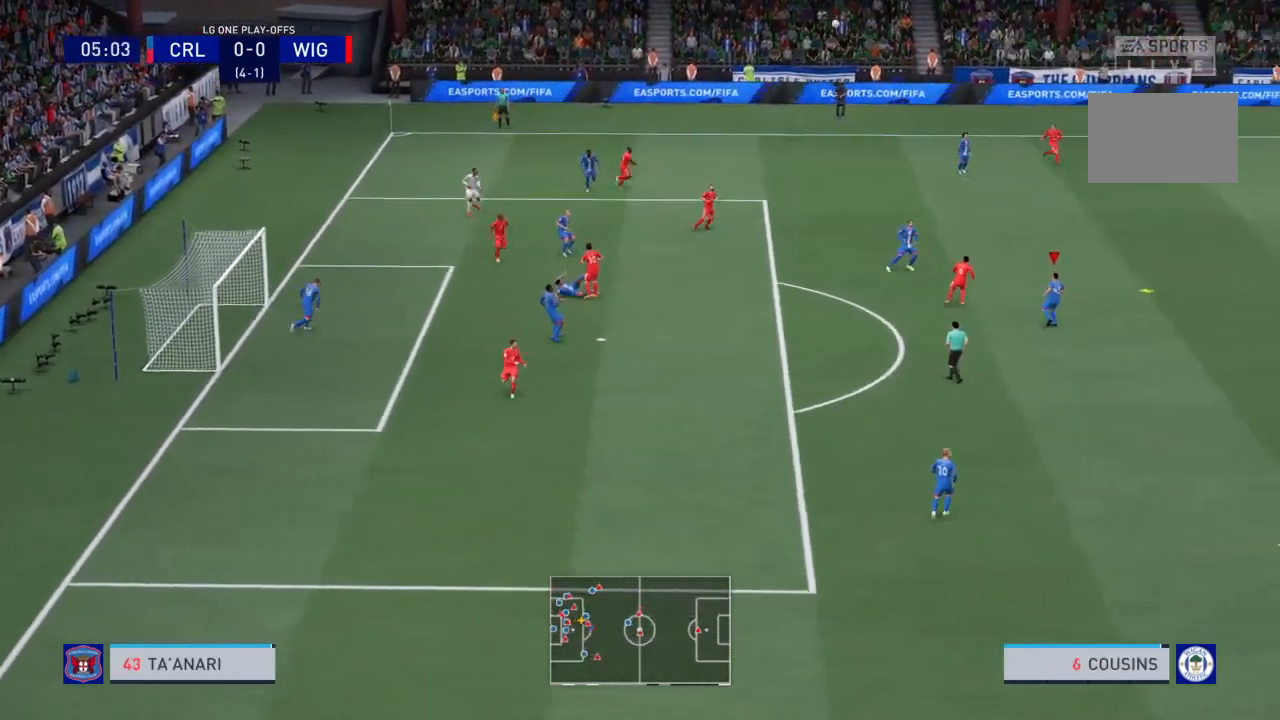
{"buttons": ["CROSS", "R2"], "left_stick": "up-right", "right_stick": "center", "events": [[334, "CROSS", "down"]]}
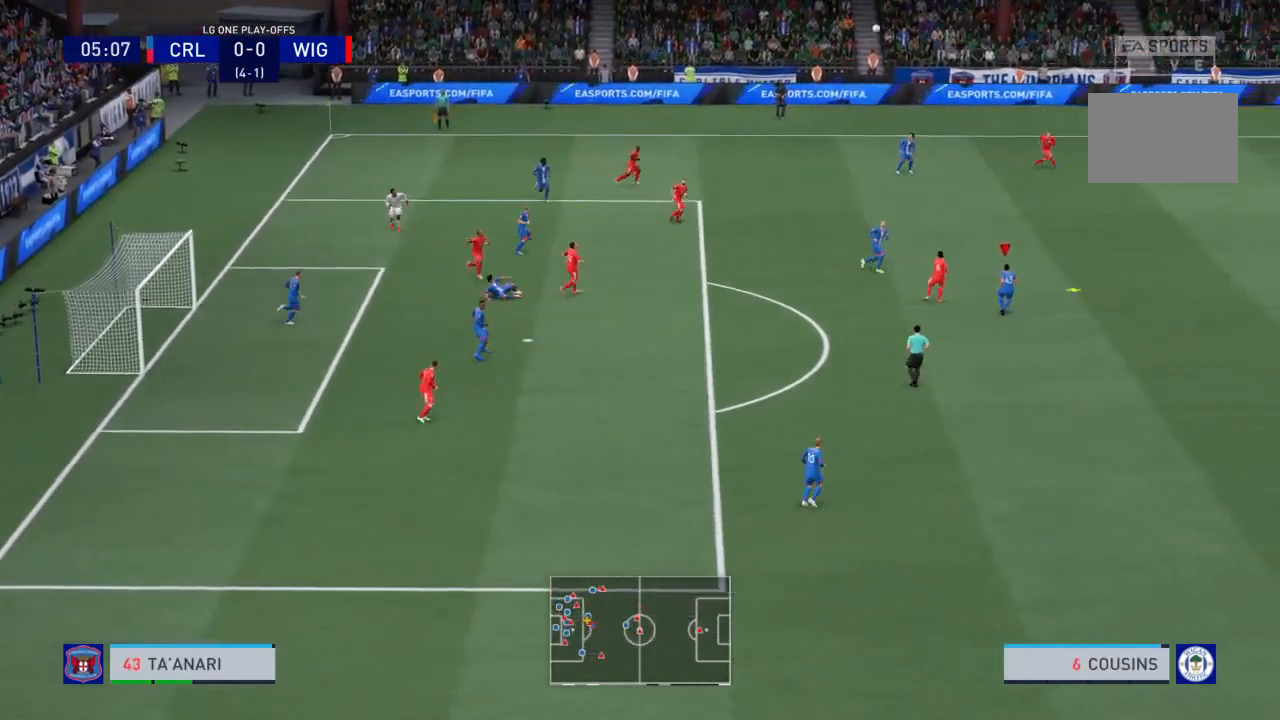
{"buttons": [], "left_stick": "up-right", "right_stick": "center", "events": [[400, "CROSS", "up"], [500, "R2", "up"]]}
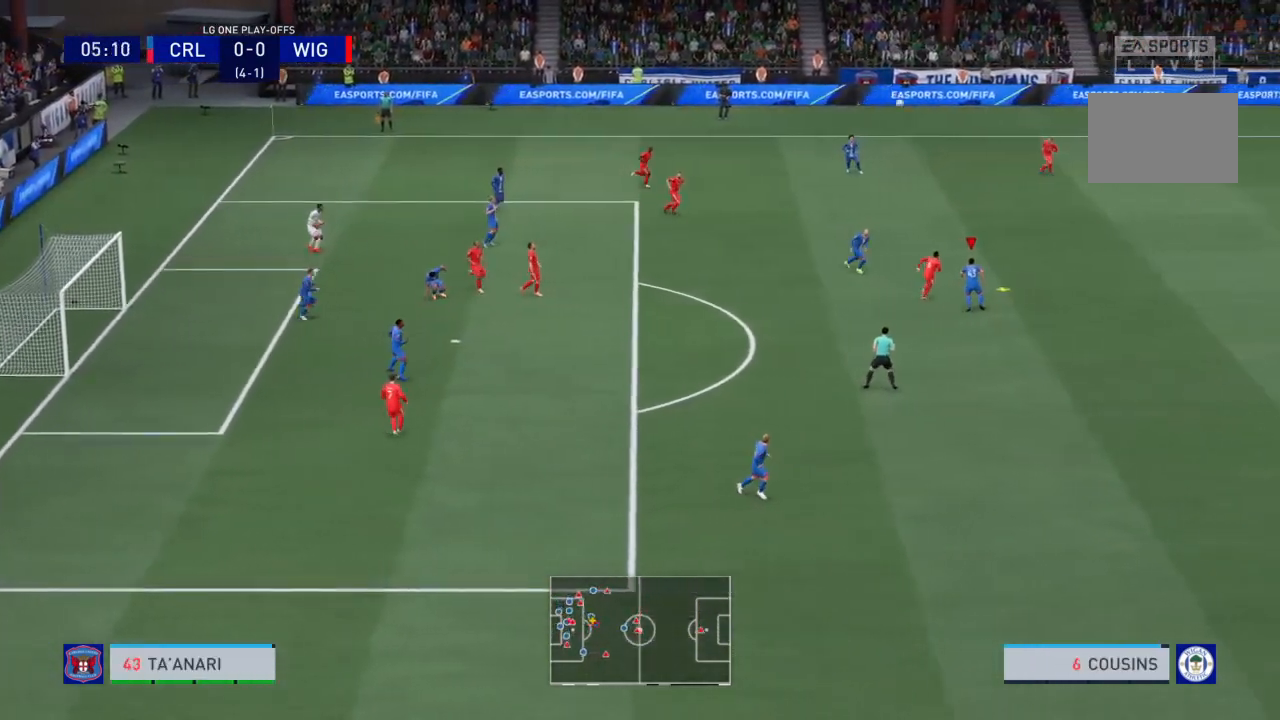
{"buttons": [], "left_stick": "up-right", "right_stick": "center", "events": []}
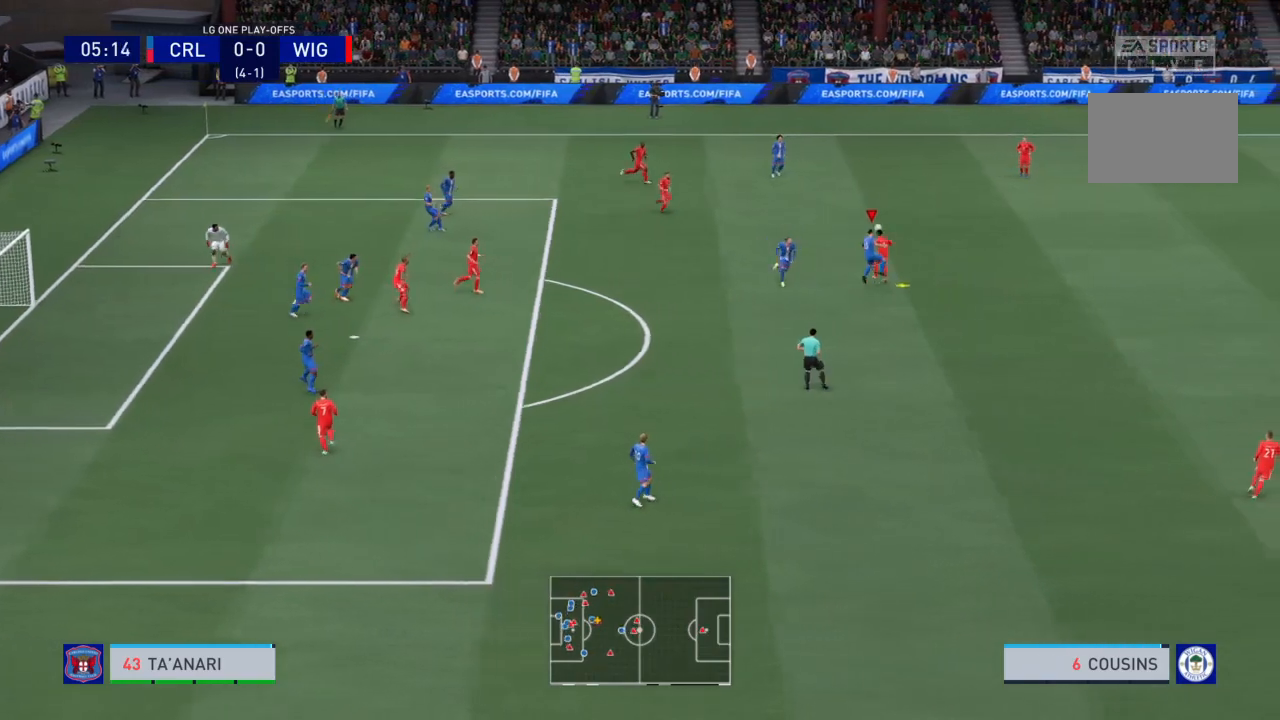
{"buttons": [], "left_stick": "up-right", "right_stick": "center", "events": []}
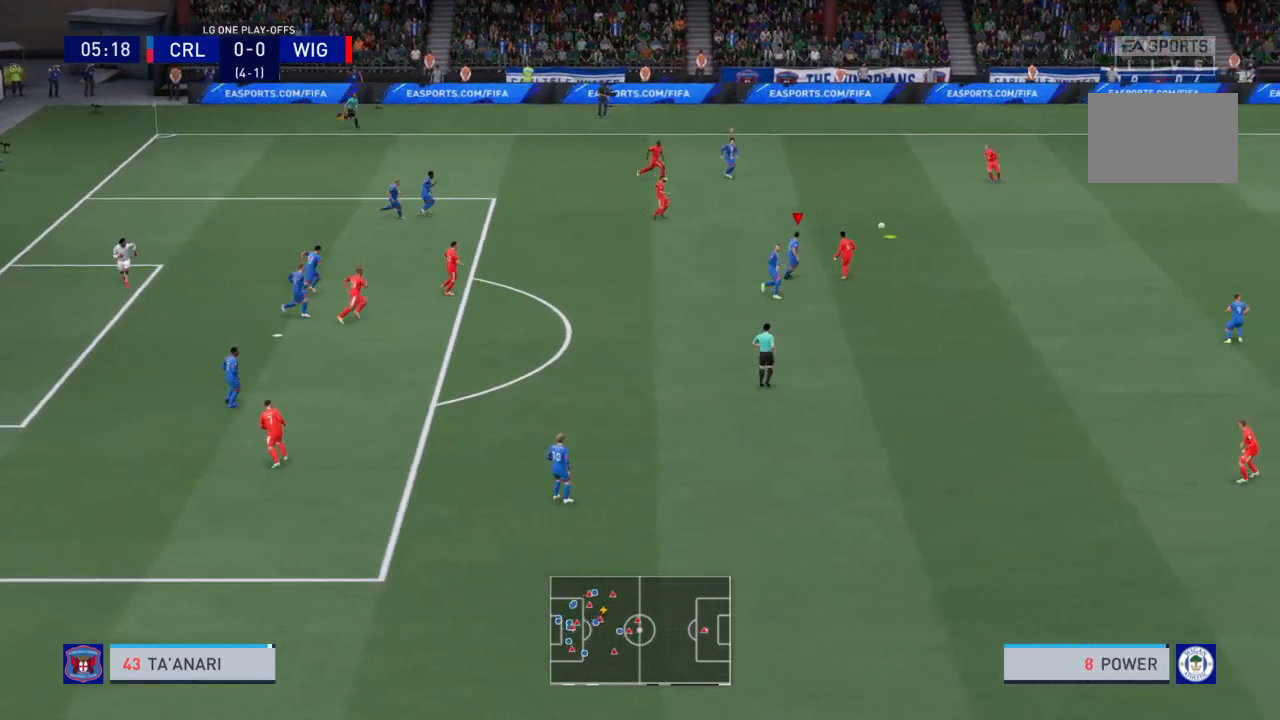
{"buttons": ["R2"], "left_stick": "up-right", "right_stick": "center", "events": [[200, "R2", "down"]]}
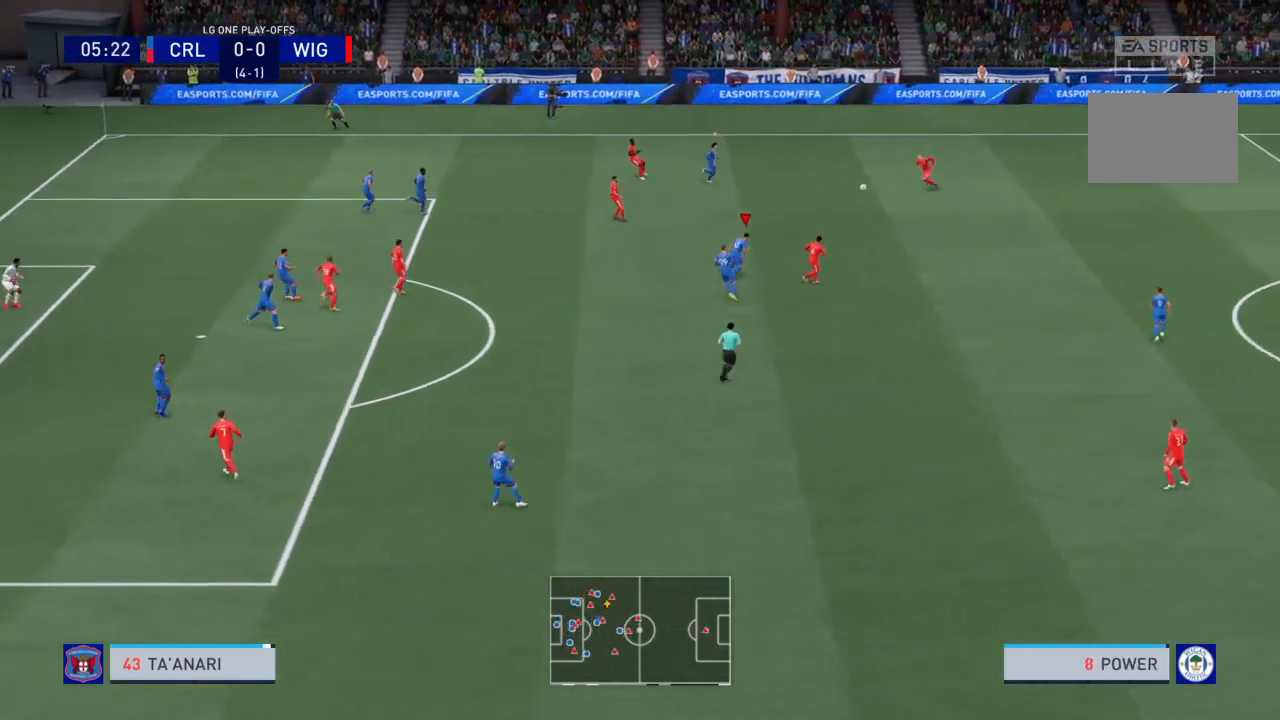
{"buttons": ["R2"], "left_stick": "up-right", "right_stick": "center", "events": []}
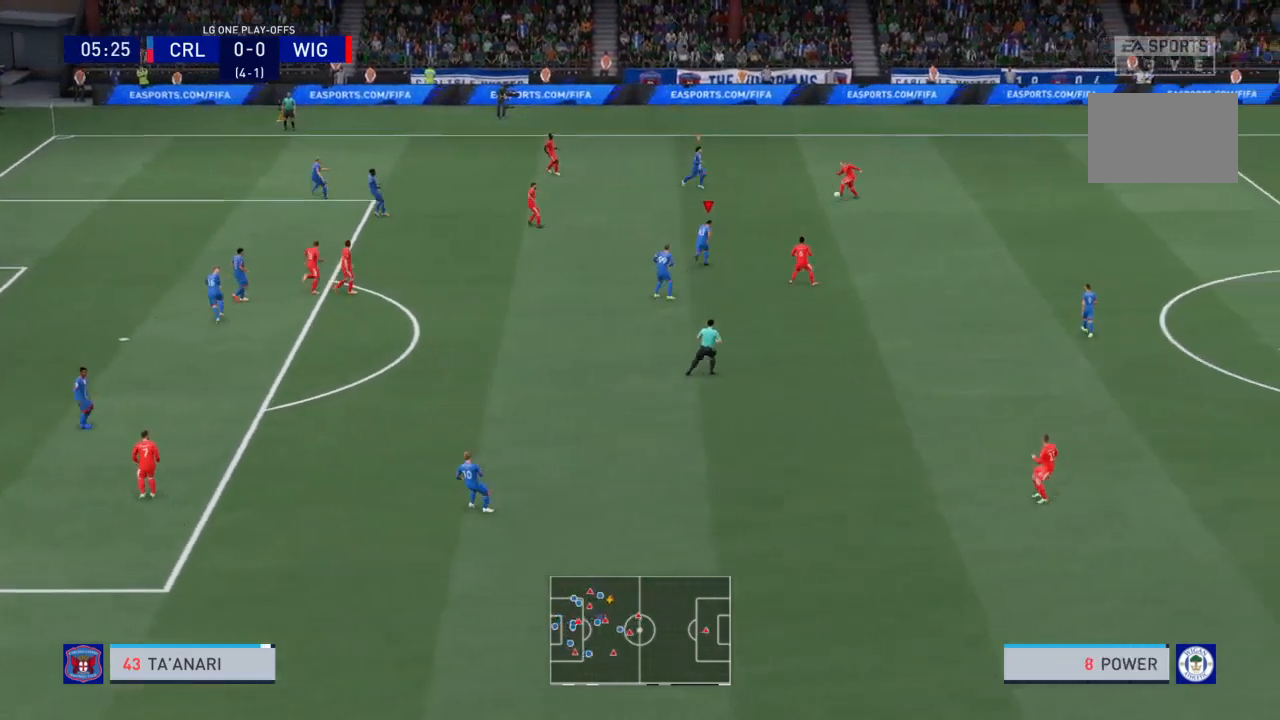
{"buttons": ["R2"], "left_stick": "up-right", "right_stick": "center", "events": []}
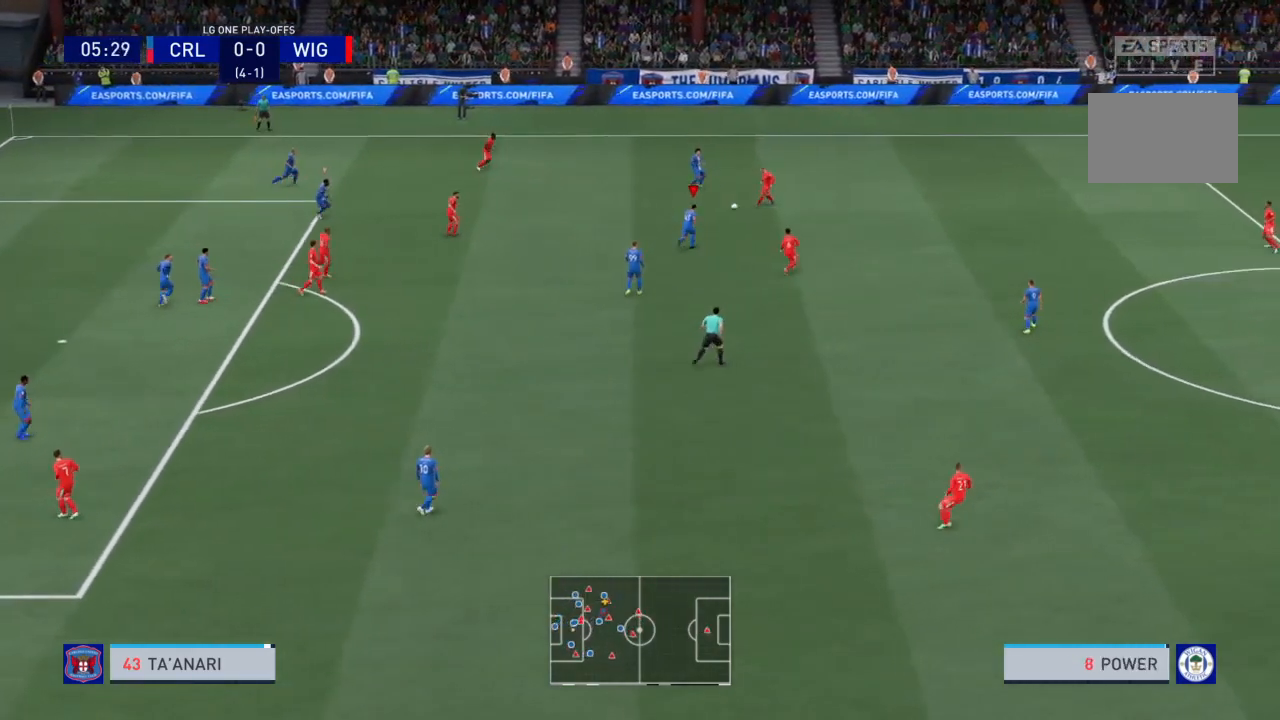
{"buttons": ["L2", "R2"], "left_stick": "left", "right_stick": "center", "events": [[33, "left_stick", "up"], [233, "left_stick", "up-left"], [367, "left_stick", "left"], [467, "L2", "down"]]}
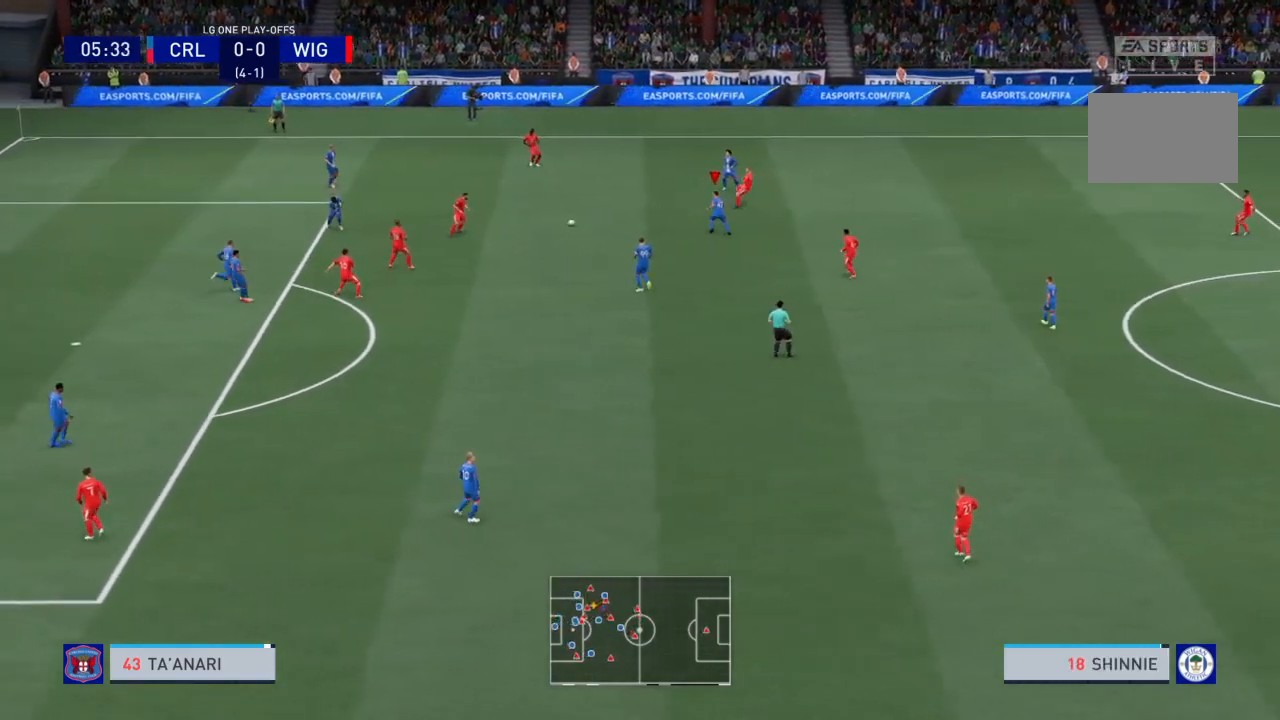
{"buttons": ["R2"], "left_stick": "right", "right_stick": "center"}
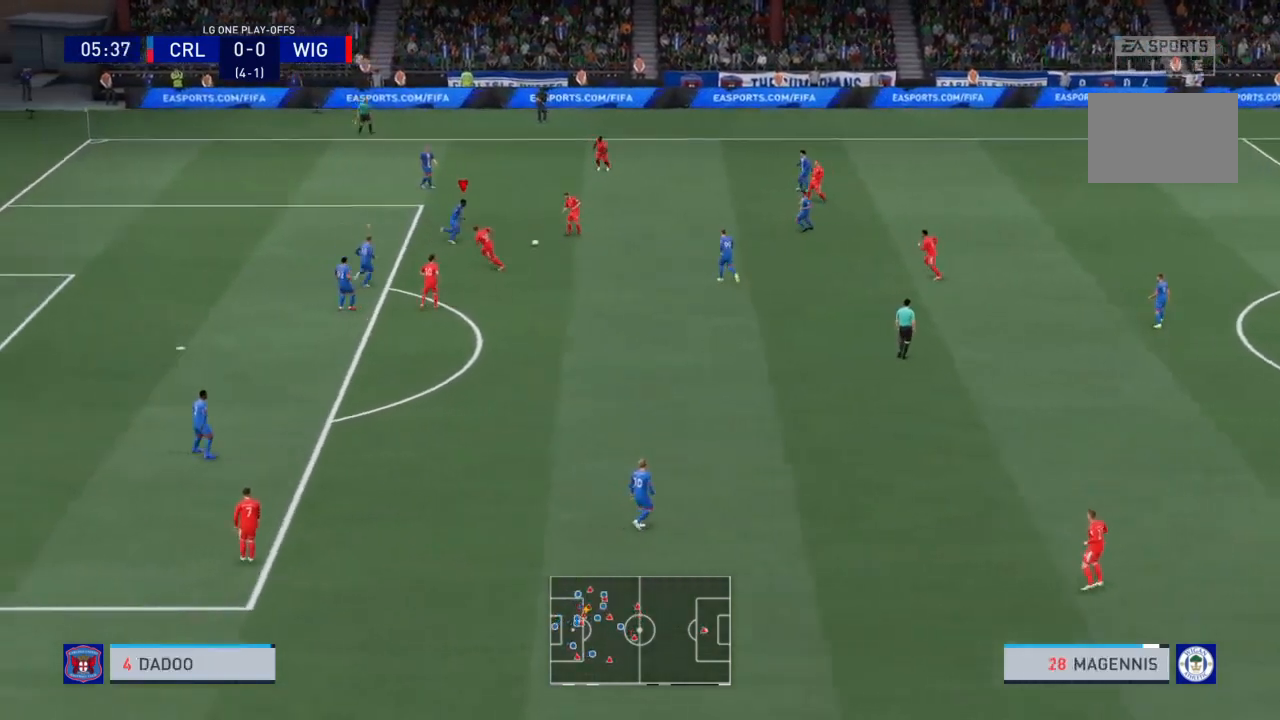
{"buttons": ["L2", "R2"], "left_stick": "down-left", "right_stick": "center", "events": [[66, "left_stick", "down-right"], [300, "left_stick", "down"], [367, "L2", "down"], [500, "left_stick", "down-left"]]}
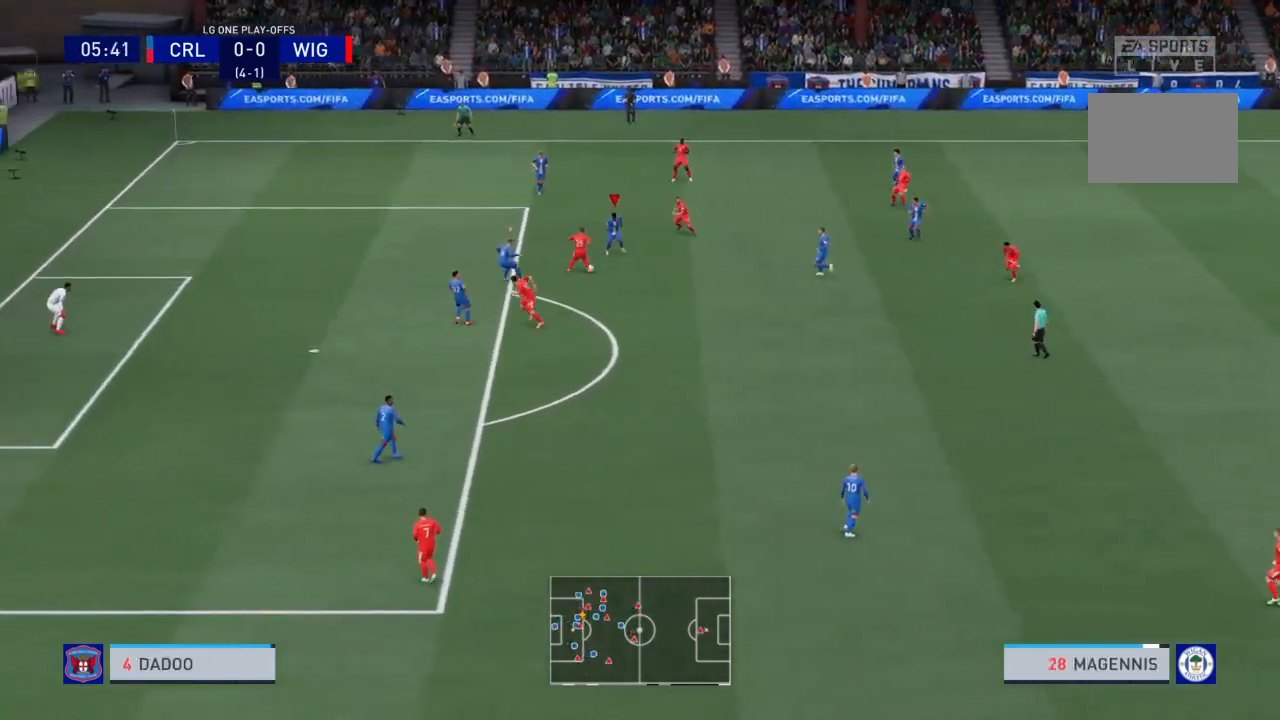
{"buttons": ["R2"], "left_stick": "down-right", "right_stick": "center", "events": [[334, "left_stick", "center"], [367, "L2", "up"], [401, "L1", "down"], [434, "left_stick", "down-right"], [501, "L1", "up"]]}
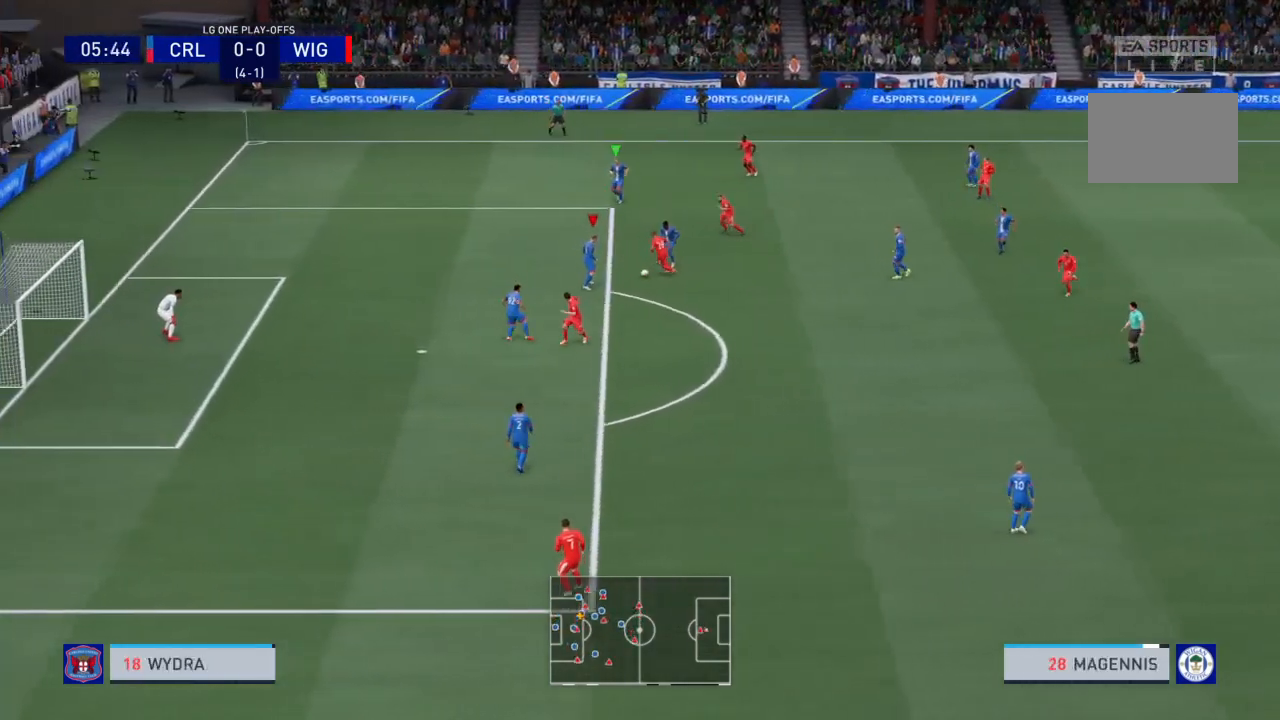
{"buttons": ["R2"], "left_stick": "down-right", "right_stick": "center"}
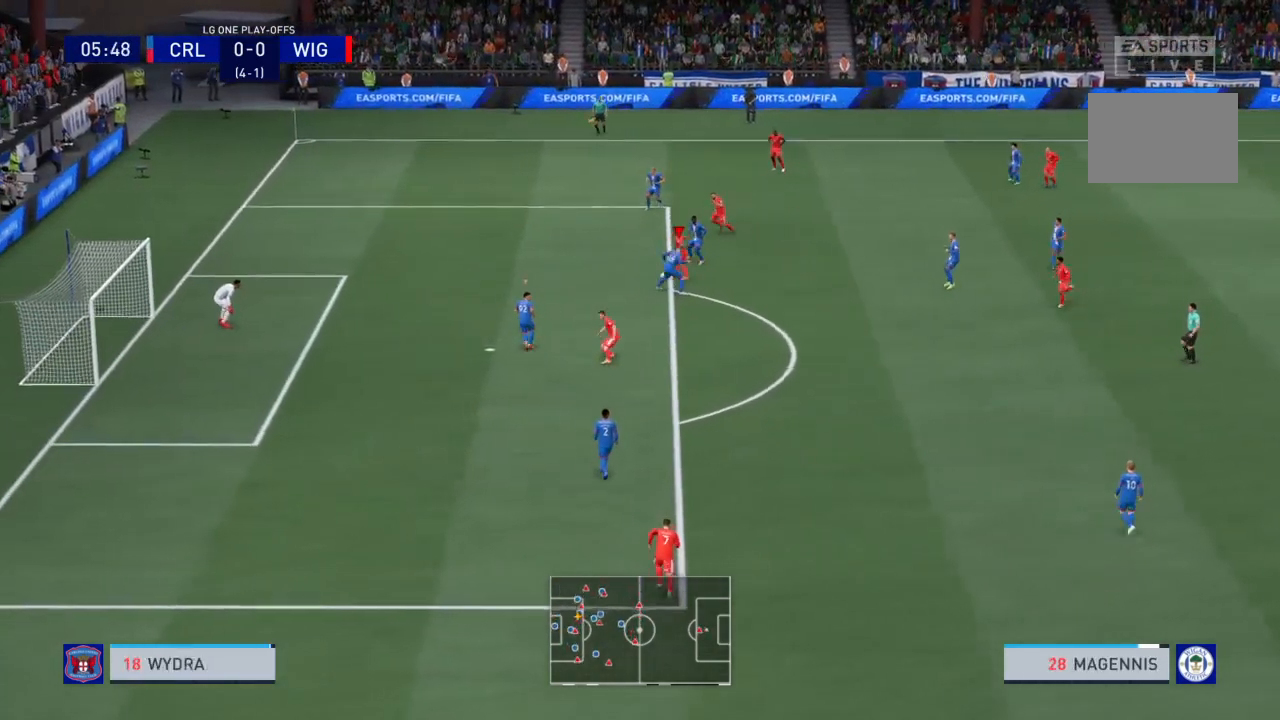
{"buttons": ["L1"], "left_stick": "up-left", "right_stick": "center", "events": [[134, "left_stick", "right"], [367, "left_stick", "up"], [434, "R2", "up"], [434, "left_stick", "up-left"], [501, "L1", "down"]]}
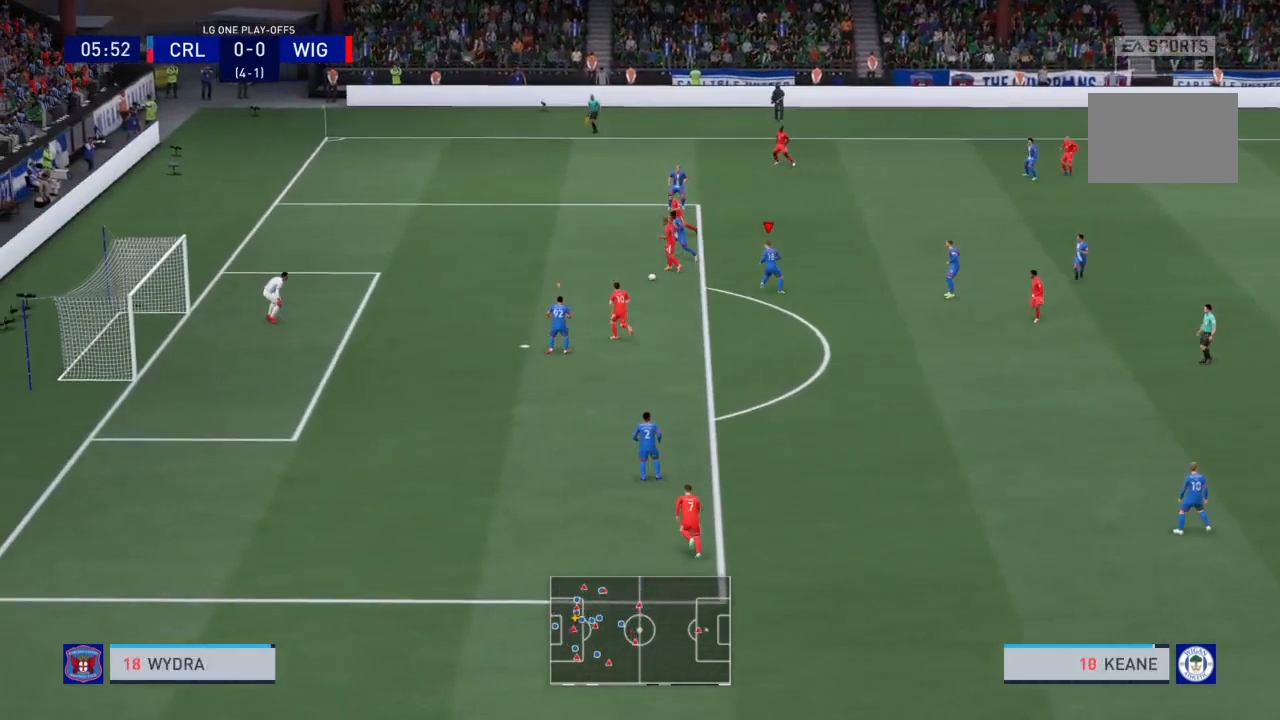
{"buttons": ["R2"], "left_stick": "up-left", "right_stick": "center", "events": [[66, "R2", "down"], [133, "L1", "up"], [133, "TRIANGLE", "down"], [133, "left_stick", "left"], [333, "TRIANGLE", "up"], [467, "left_stick", "up-left"]]}
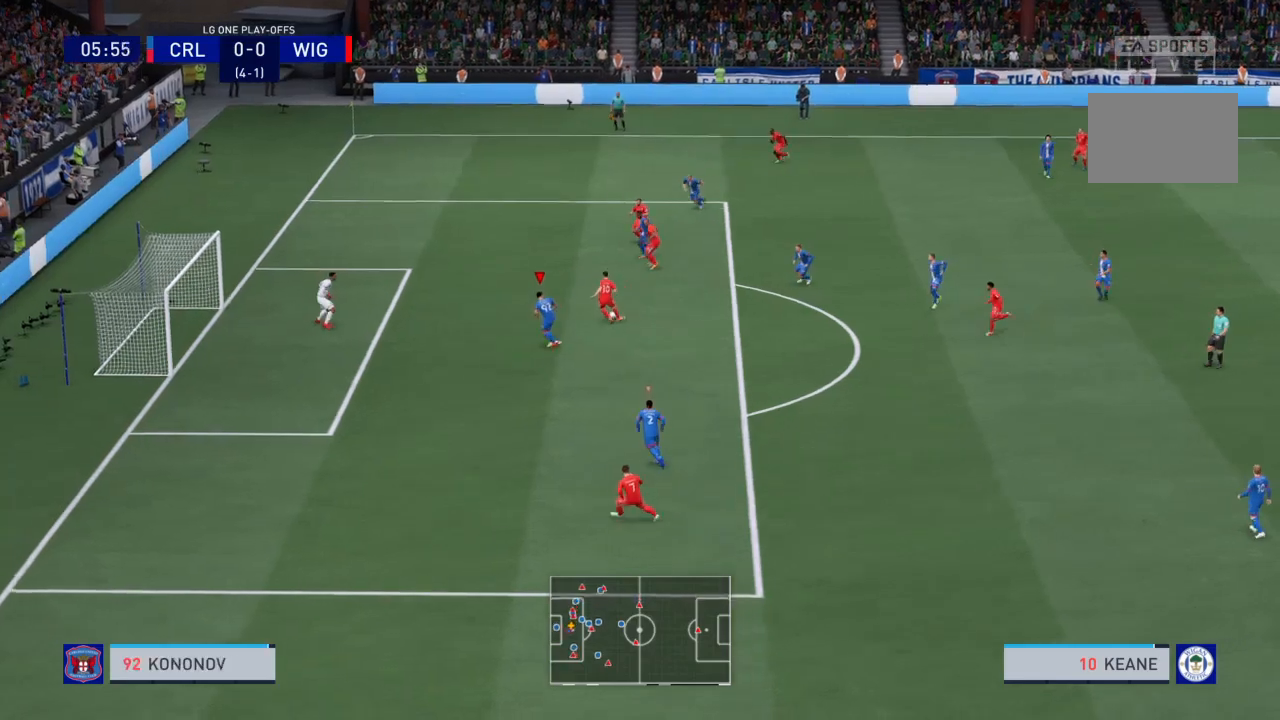
{"buttons": ["R2"], "left_stick": "up-left", "right_stick": "center", "events": []}
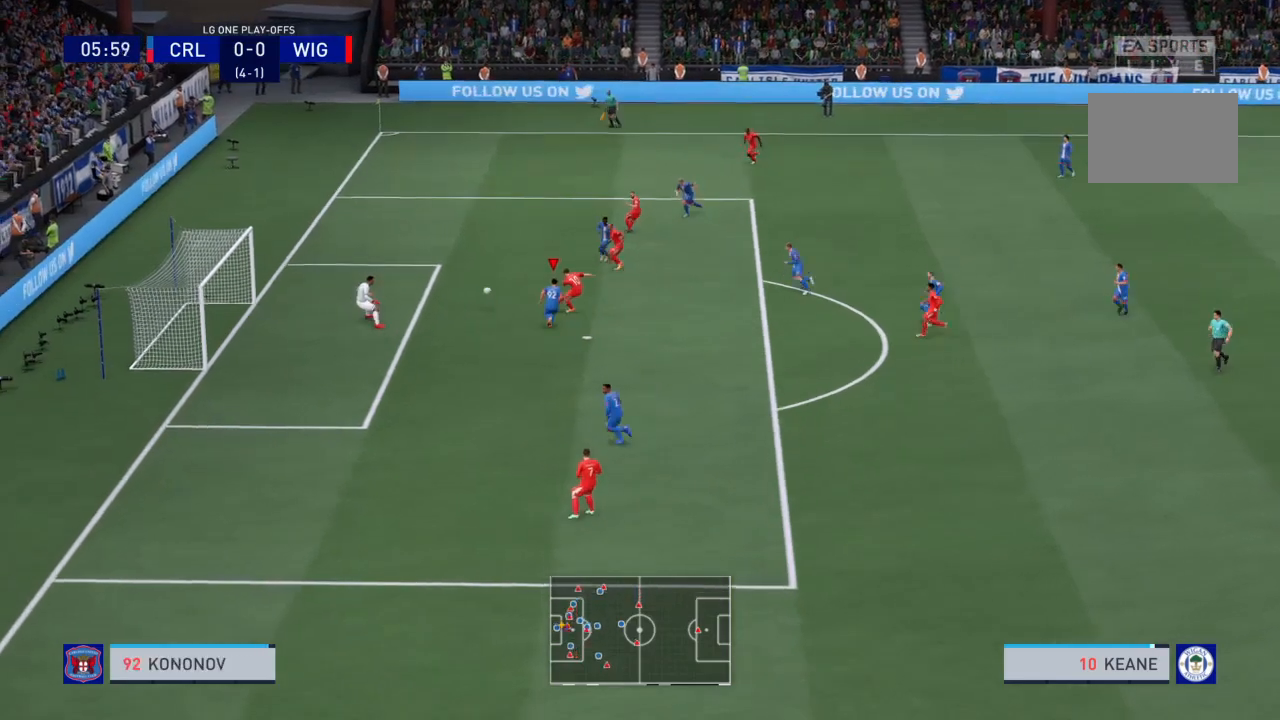
{"buttons": [], "left_stick": "center", "right_stick": "center", "events": [[267, "R2", "up"], [467, "left_stick", "center"]]}